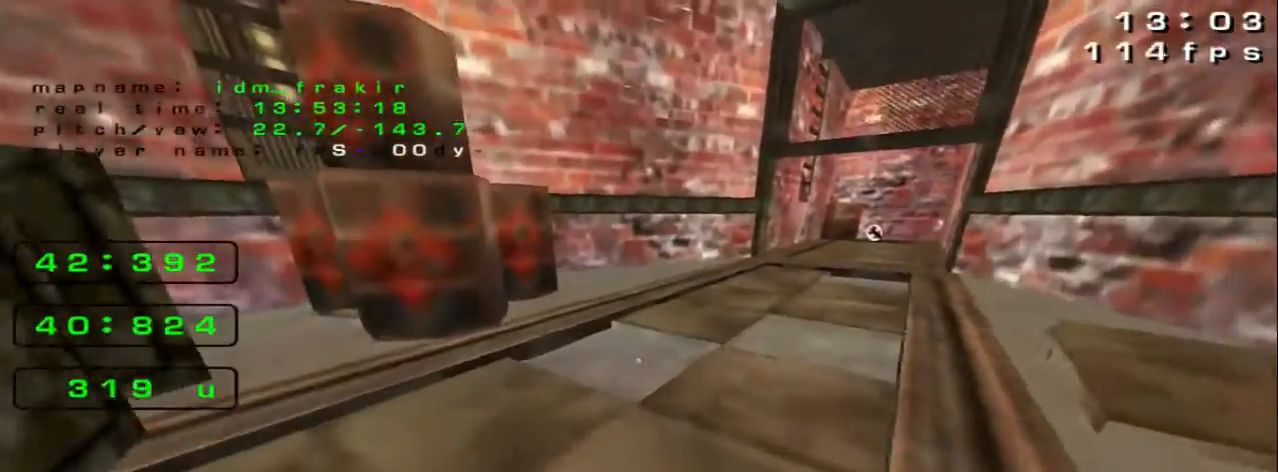
Gameplay with keyboard; each line is a JSON object with the keys held at the frame after it. "events" lists presses ("down") and releases ("up") of "down", "left", "right" and "up" between this image and that frame as [ms after this image, input, new state], when the widget could be followed in between. No other keys are recorded. Mouse input is not recorded.
{"keys": ["up"], "events": [[320, "down", "up"], [480, "up", "down"]]}
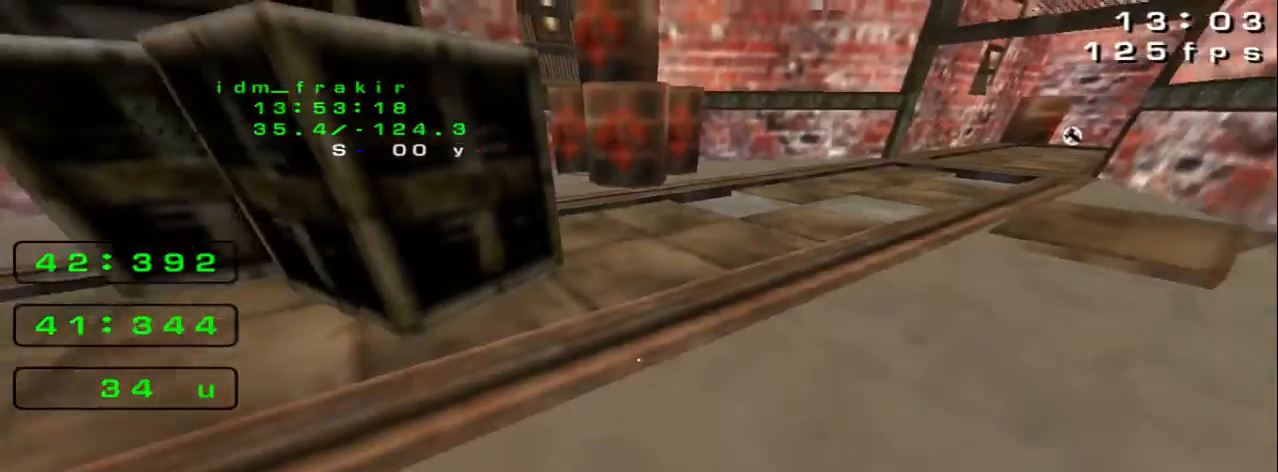
{"keys": ["left", "up"], "events": [[120, "left", "down"]]}
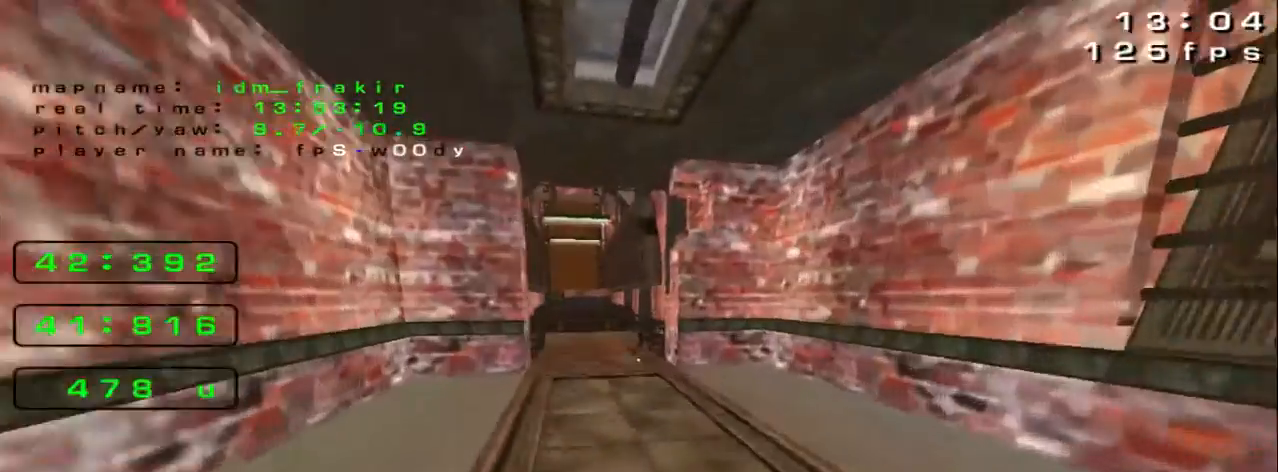
{"keys": ["left", "up"], "events": []}
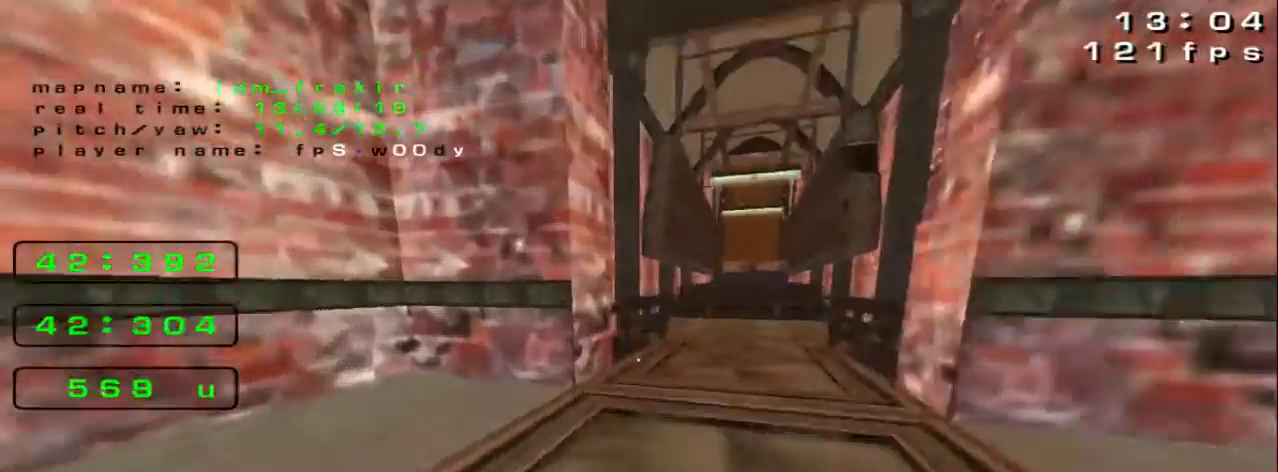
{"keys": ["right", "up"], "events": [[360, "left", "up"], [360, "right", "down"]]}
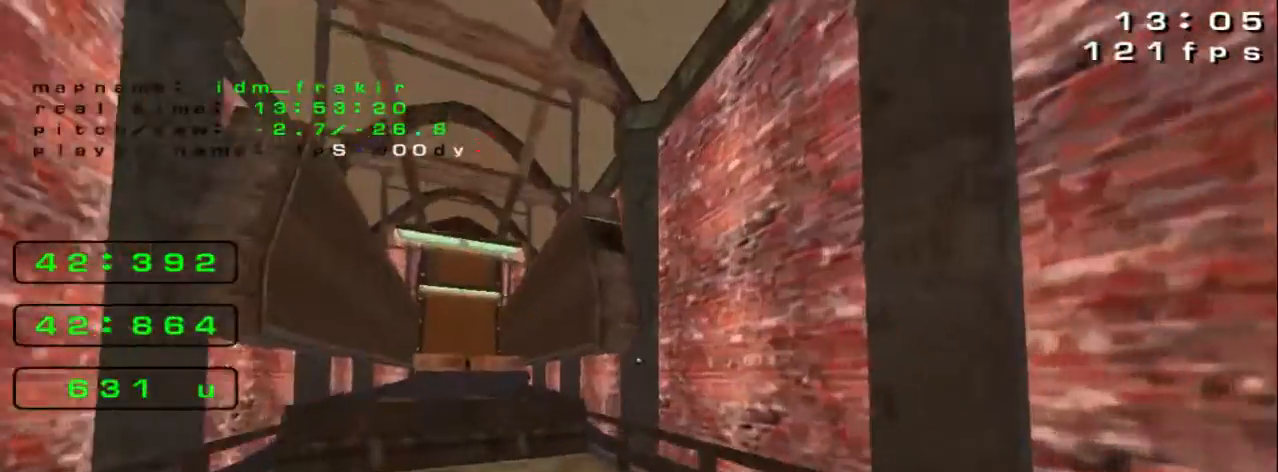
{"keys": ["right", "up"], "events": [[160, "right", "up"], [240, "right", "down"]]}
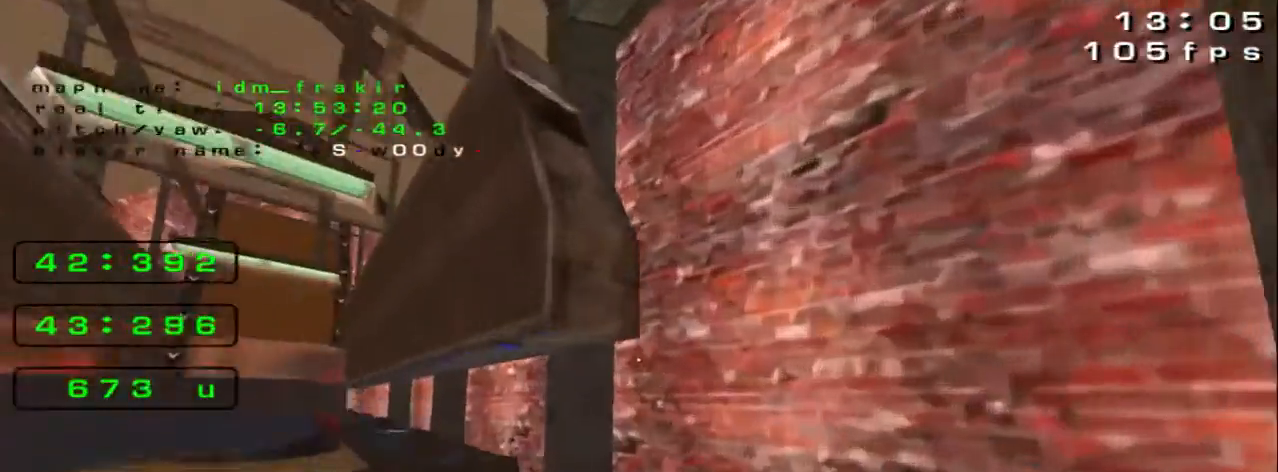
{"keys": ["left"]}
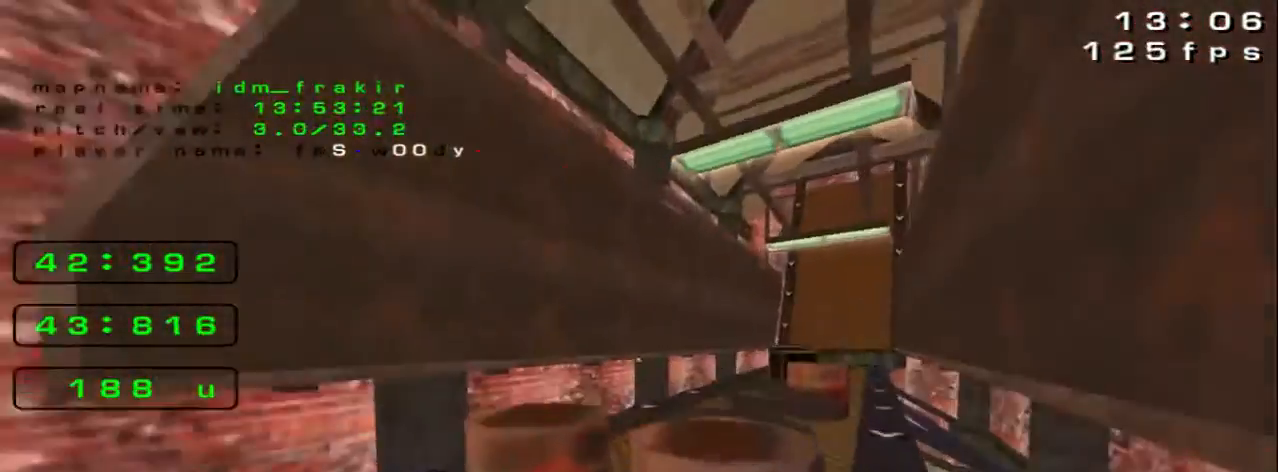
{"keys": ["up"], "events": [[40, "left", "up"], [40, "right", "down"], [320, "up", "down"], [360, "right", "up"]]}
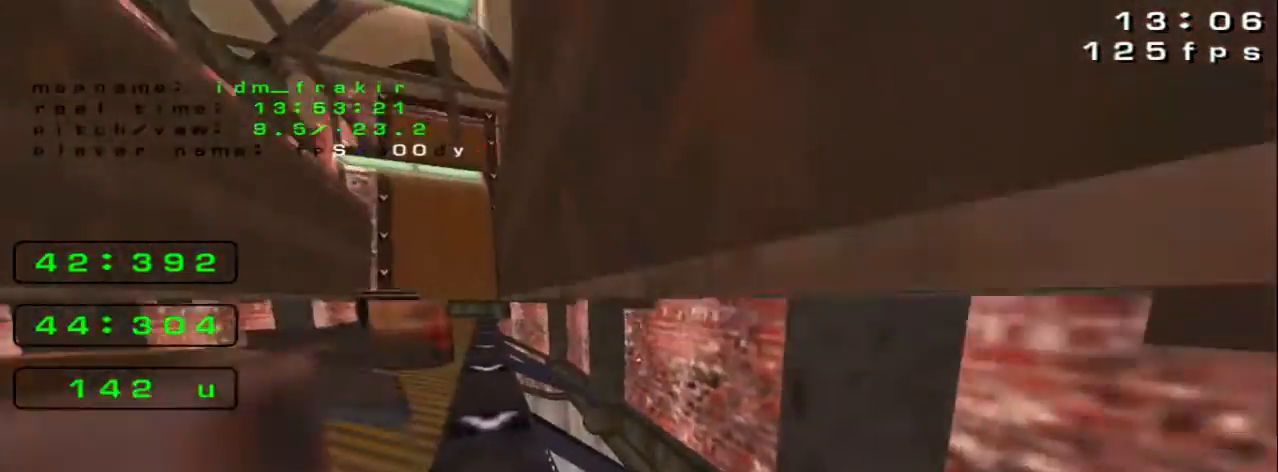
{"keys": ["right", "up"]}
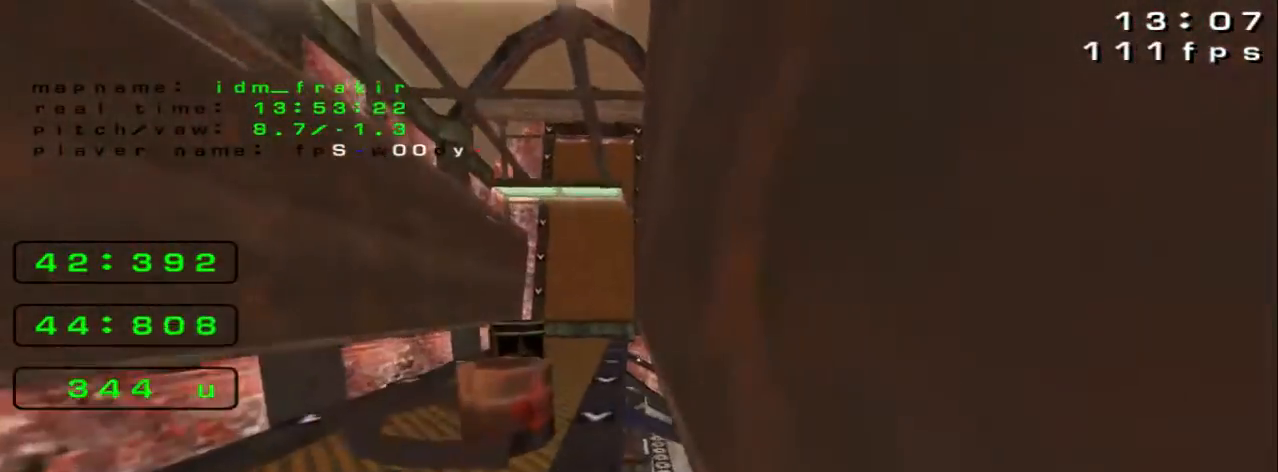
{"keys": ["right", "up"], "events": []}
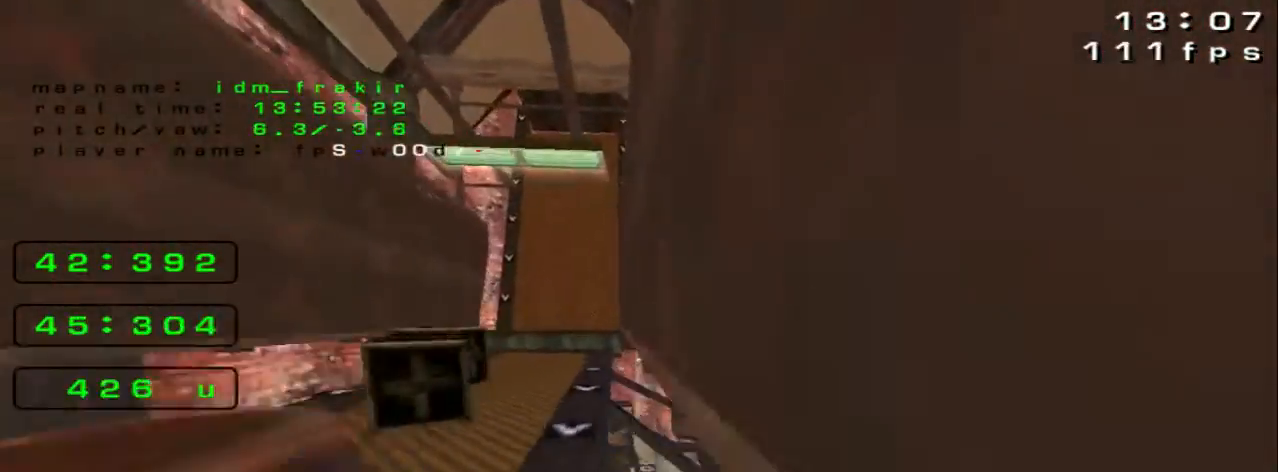
{"keys": ["down", "right"], "events": [[320, "right", "up"], [320, "up", "up"], [480, "down", "down"], [480, "right", "down"]]}
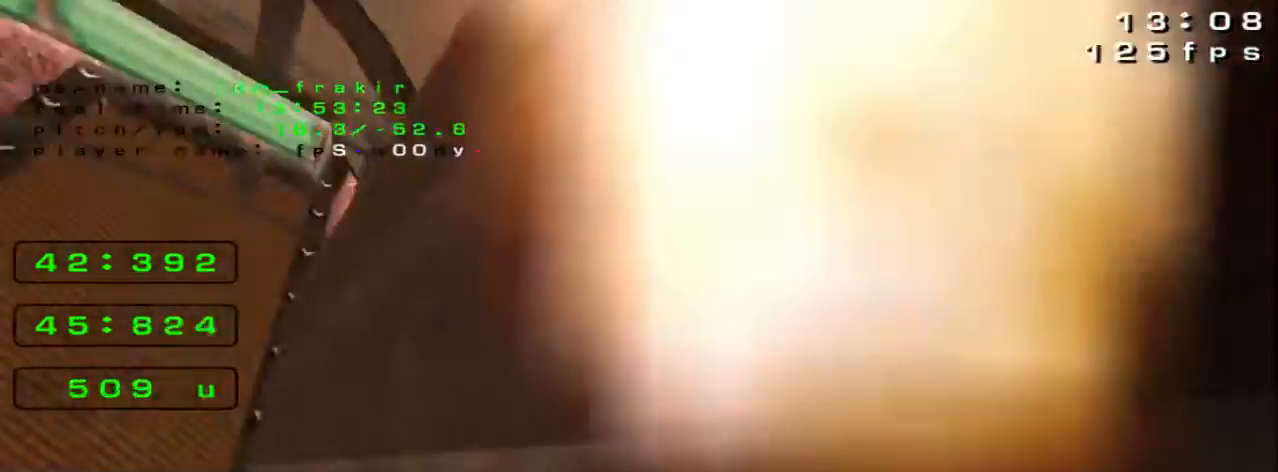
{"keys": ["down", "right"]}
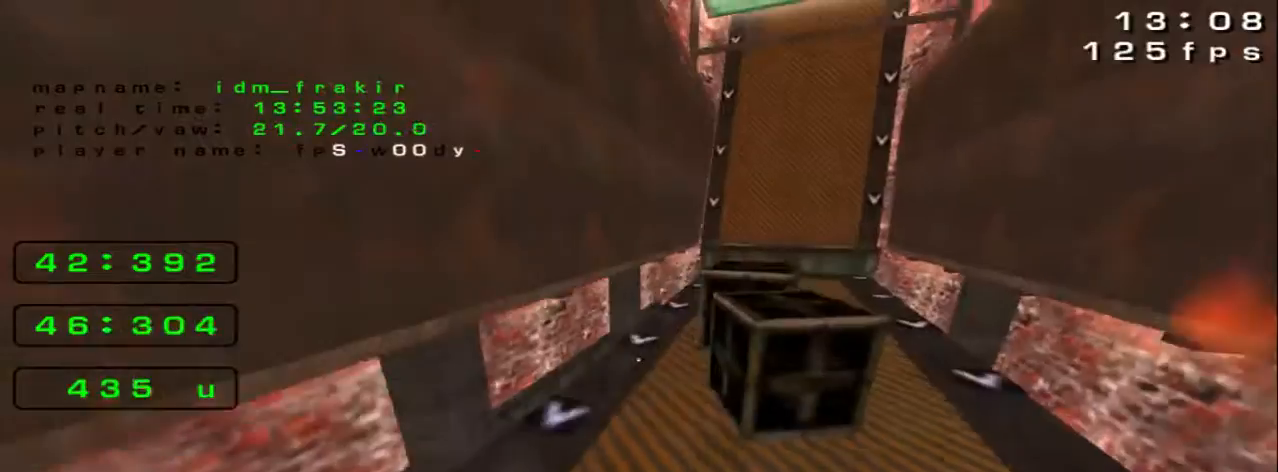
{"keys": ["down", "right"], "events": [[440, "right", "up"], [520, "right", "down"]]}
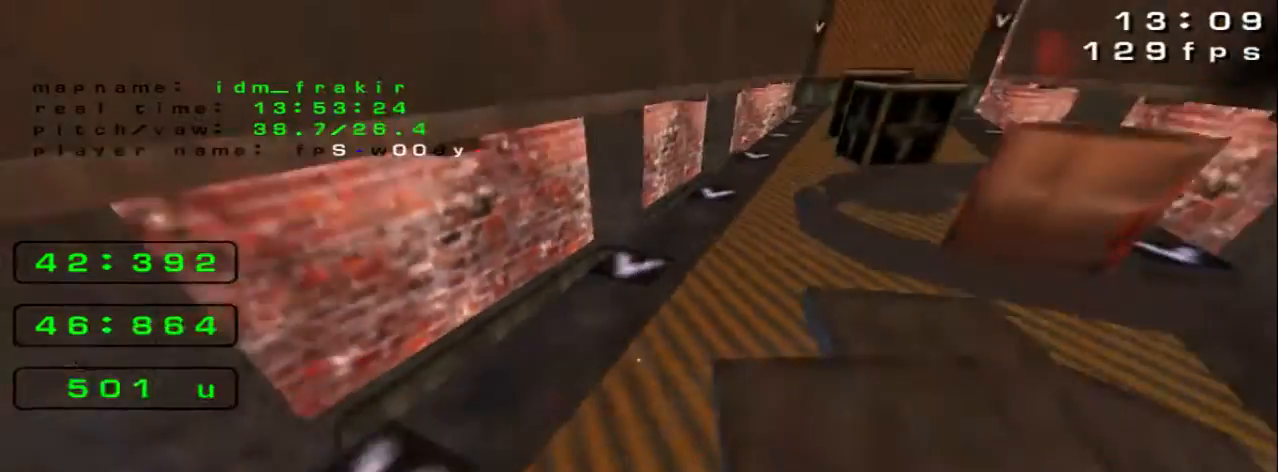
{"keys": ["down", "left"], "events": [[400, "left", "down"], [400, "right", "up"]]}
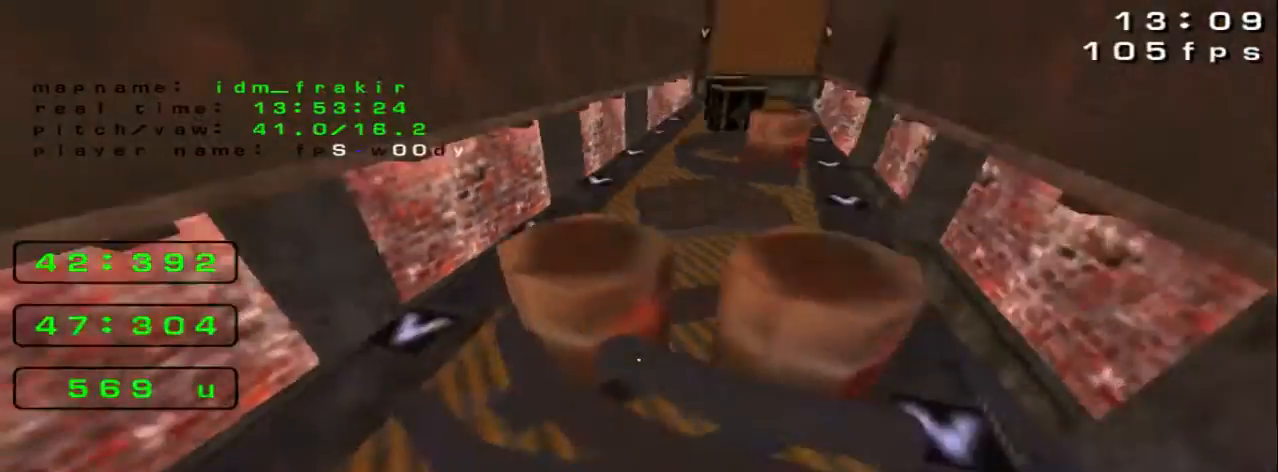
{"keys": ["down"], "events": [[480, "left", "up"]]}
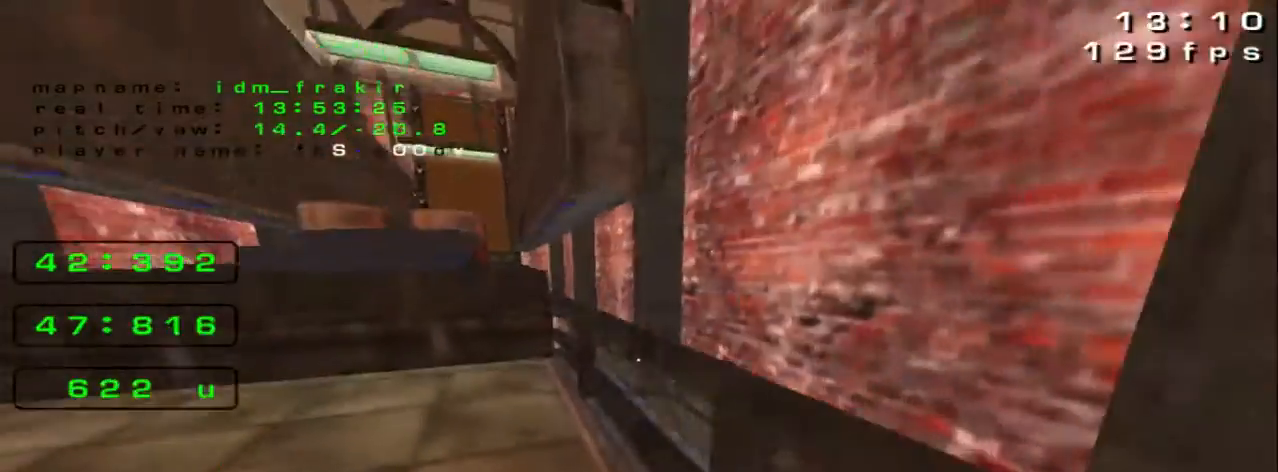
{"keys": ["down", "left"], "events": [[40, "left", "down"]]}
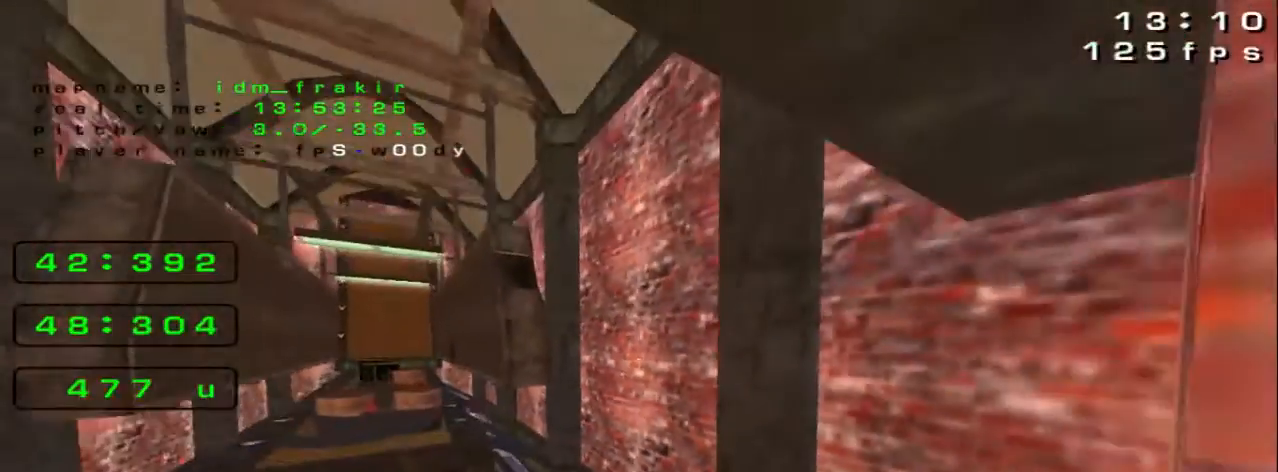
{"keys": ["down", "right"], "events": [[240, "left", "up"], [280, "right", "down"]]}
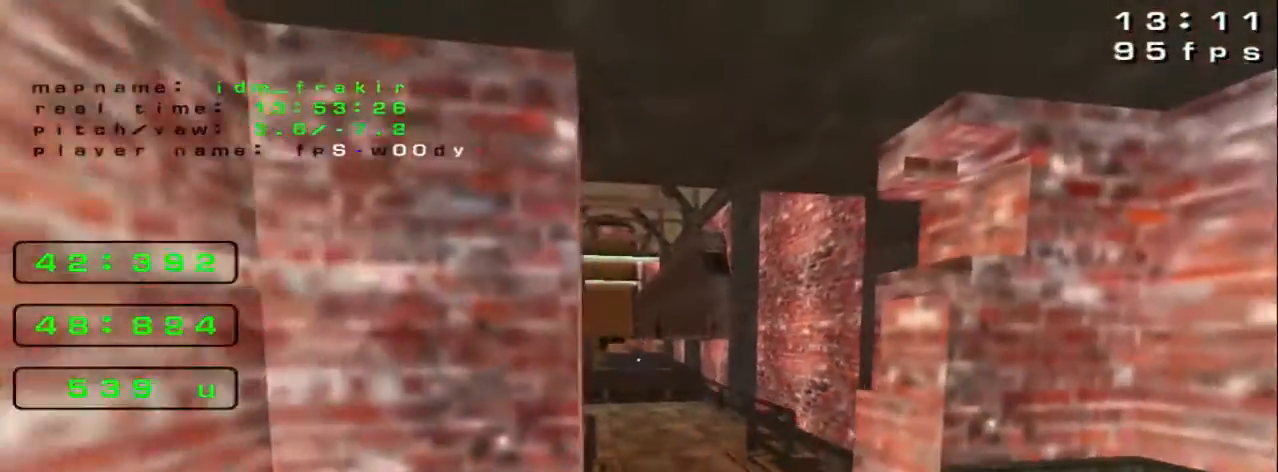
{"keys": [], "events": [[240, "down", "up"], [240, "right", "up"]]}
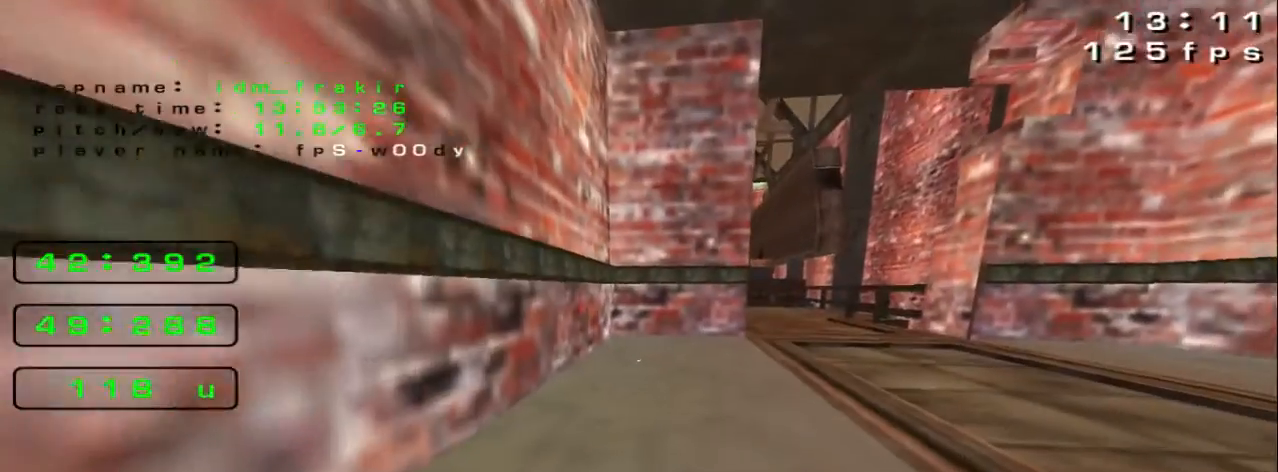
{"keys": [], "events": []}
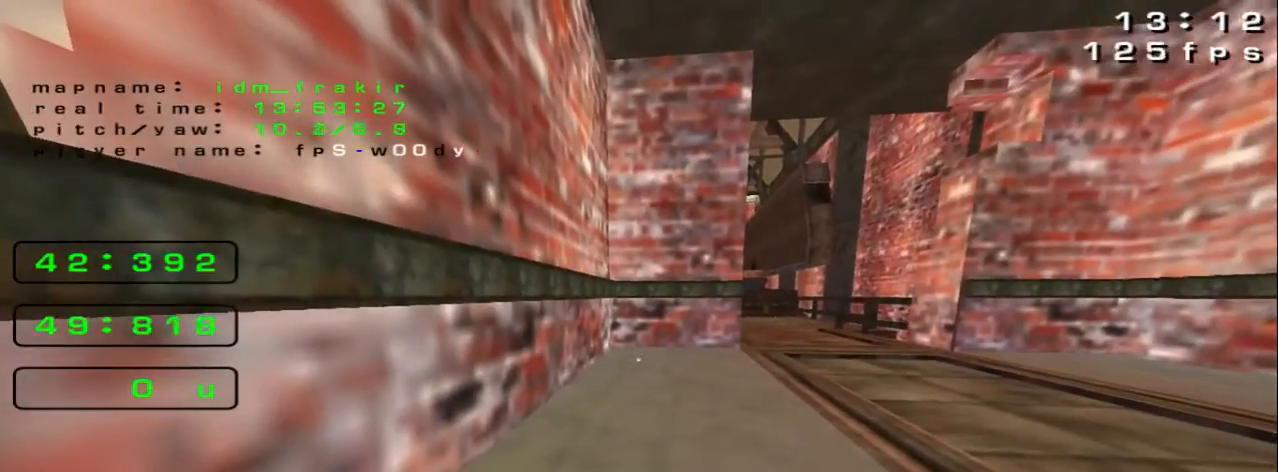
{"keys": [], "events": []}
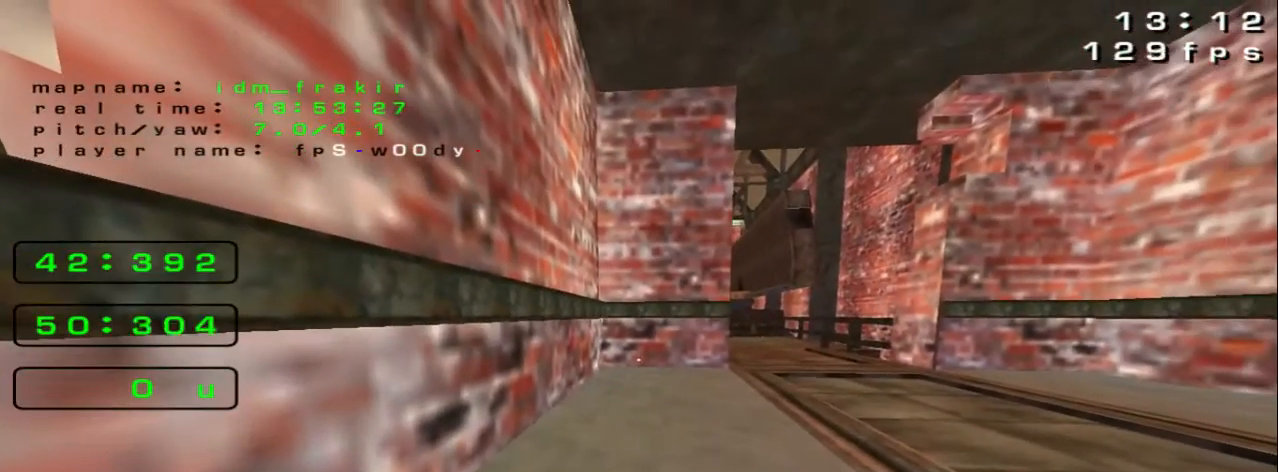
{"keys": [], "events": []}
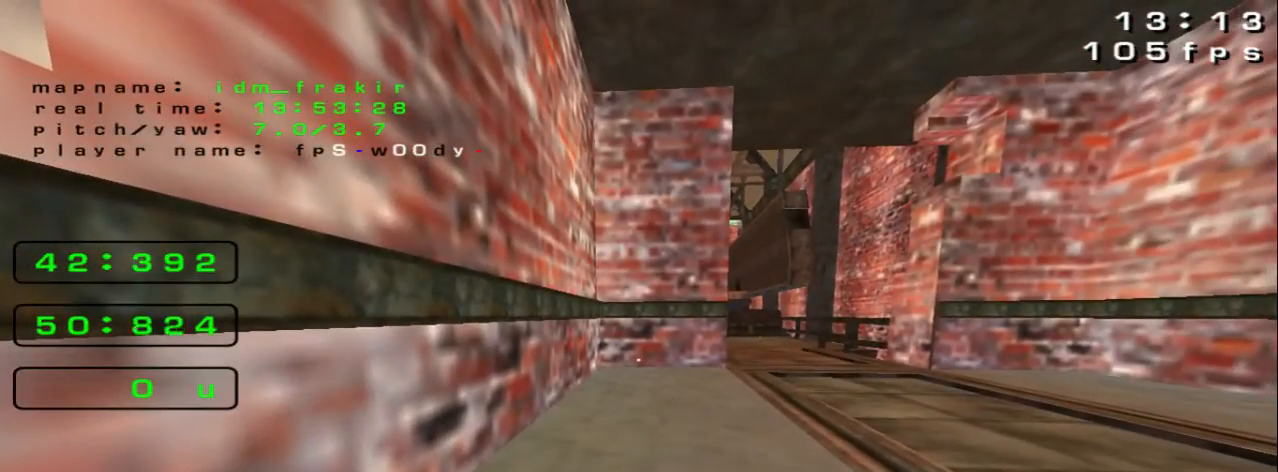
{"keys": [], "events": []}
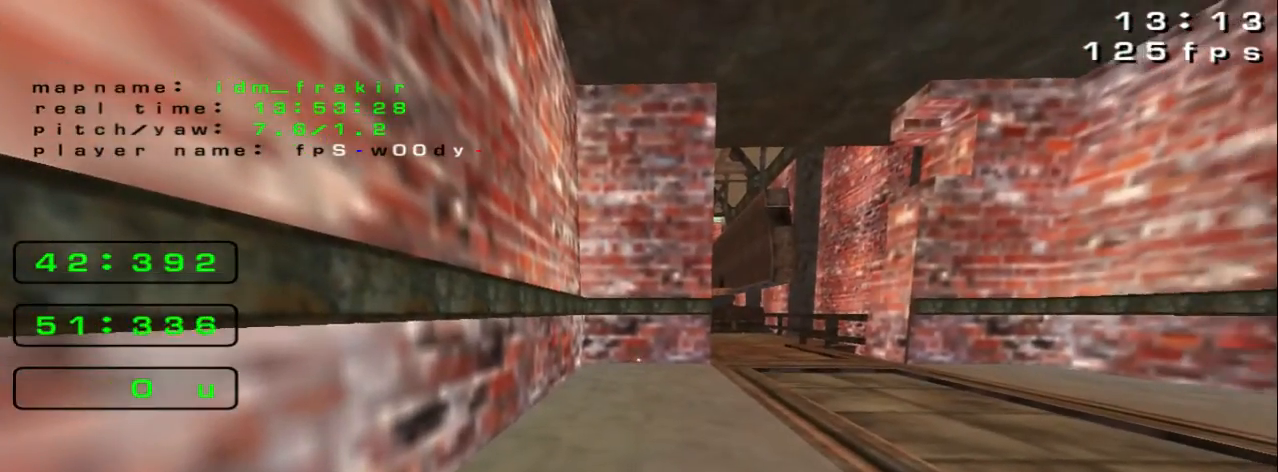
{"keys": [], "events": []}
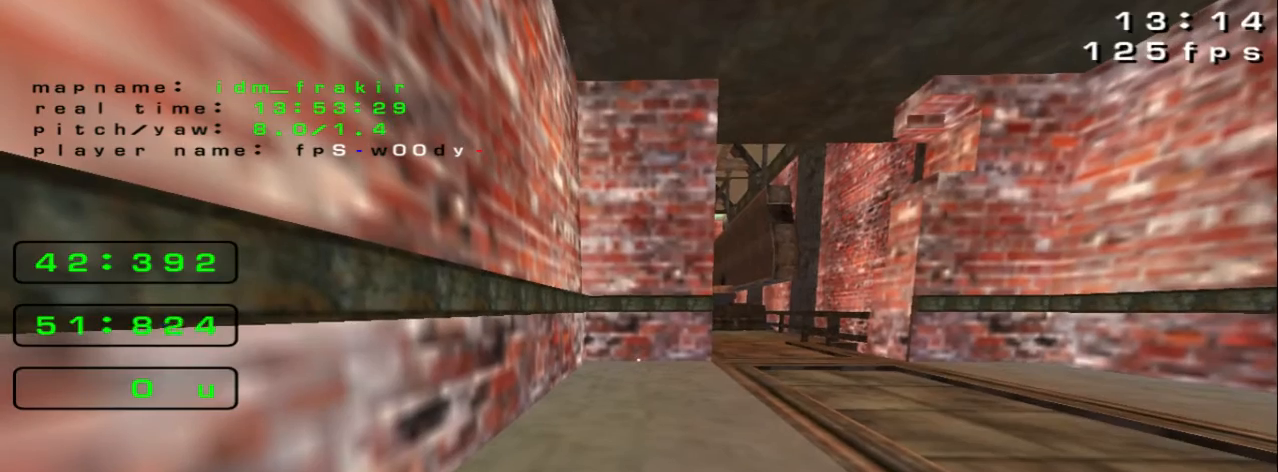
{"keys": [], "events": []}
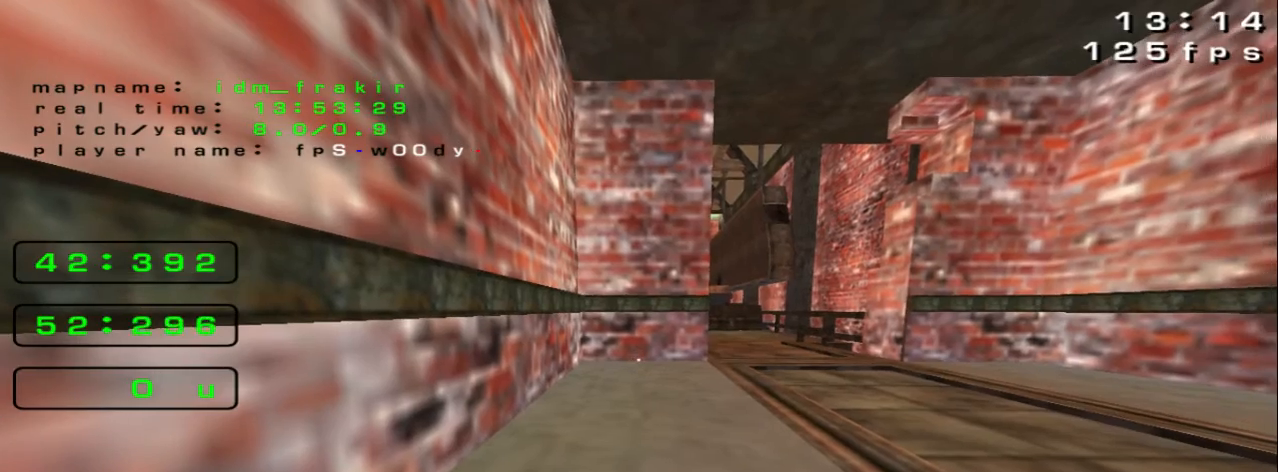
{"keys": ["up"], "events": [[440, "up", "down"]]}
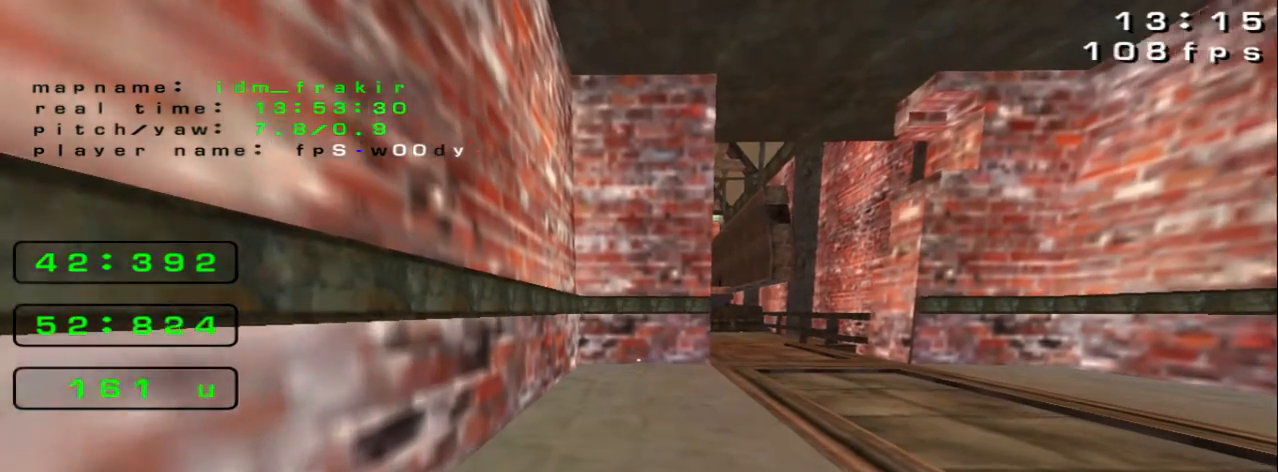
{"keys": [], "events": [[240, "up", "up"]]}
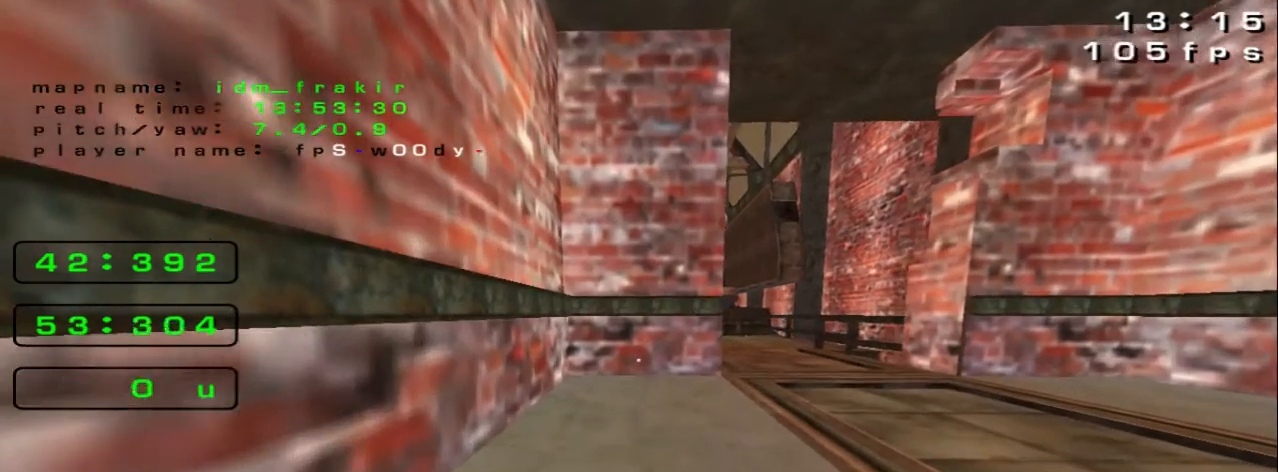
{"keys": ["down"], "events": [[80, "down", "down"]]}
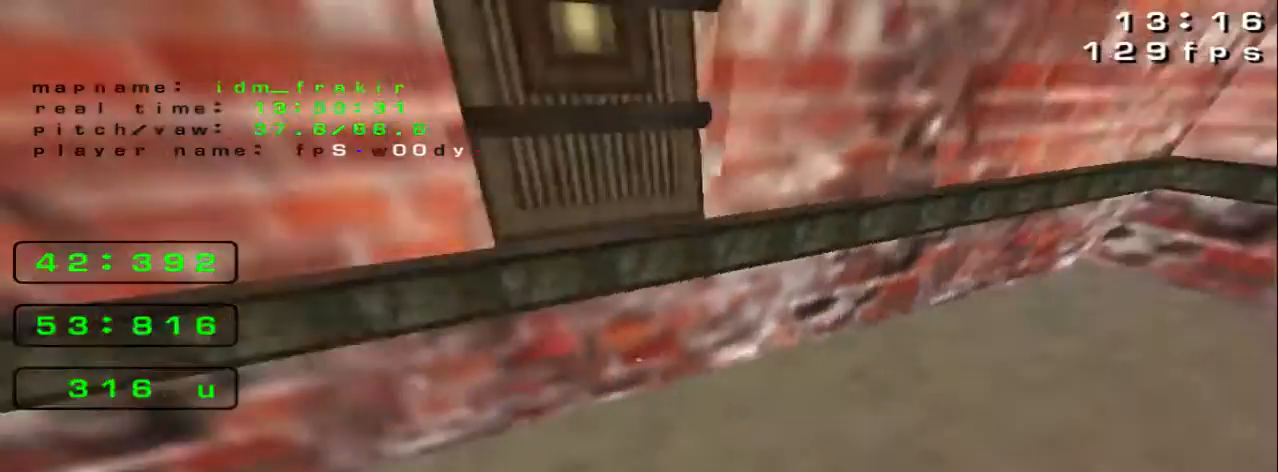
{"keys": ["down", "right"]}
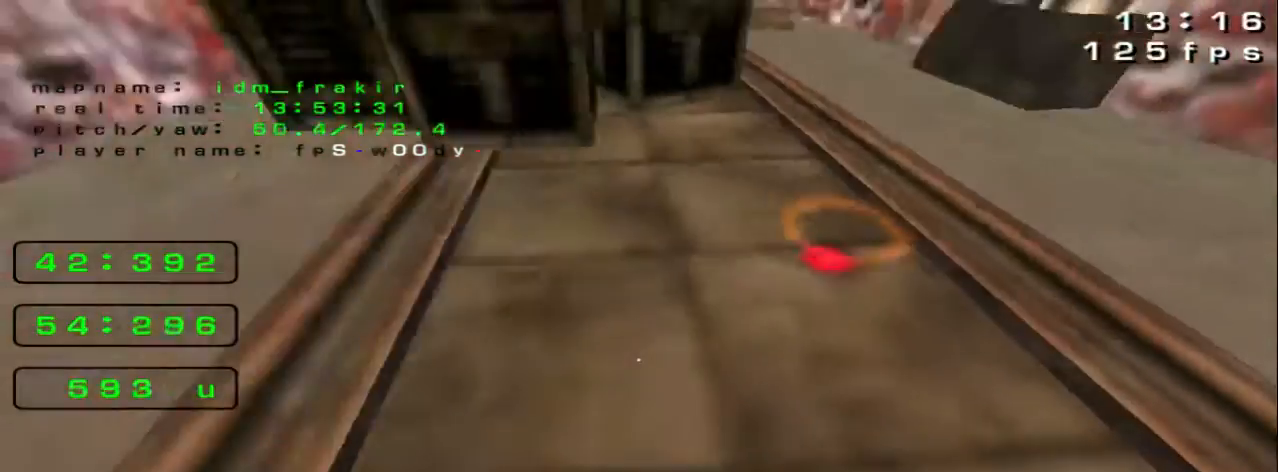
{"keys": ["right"], "events": [[520, "down", "up"]]}